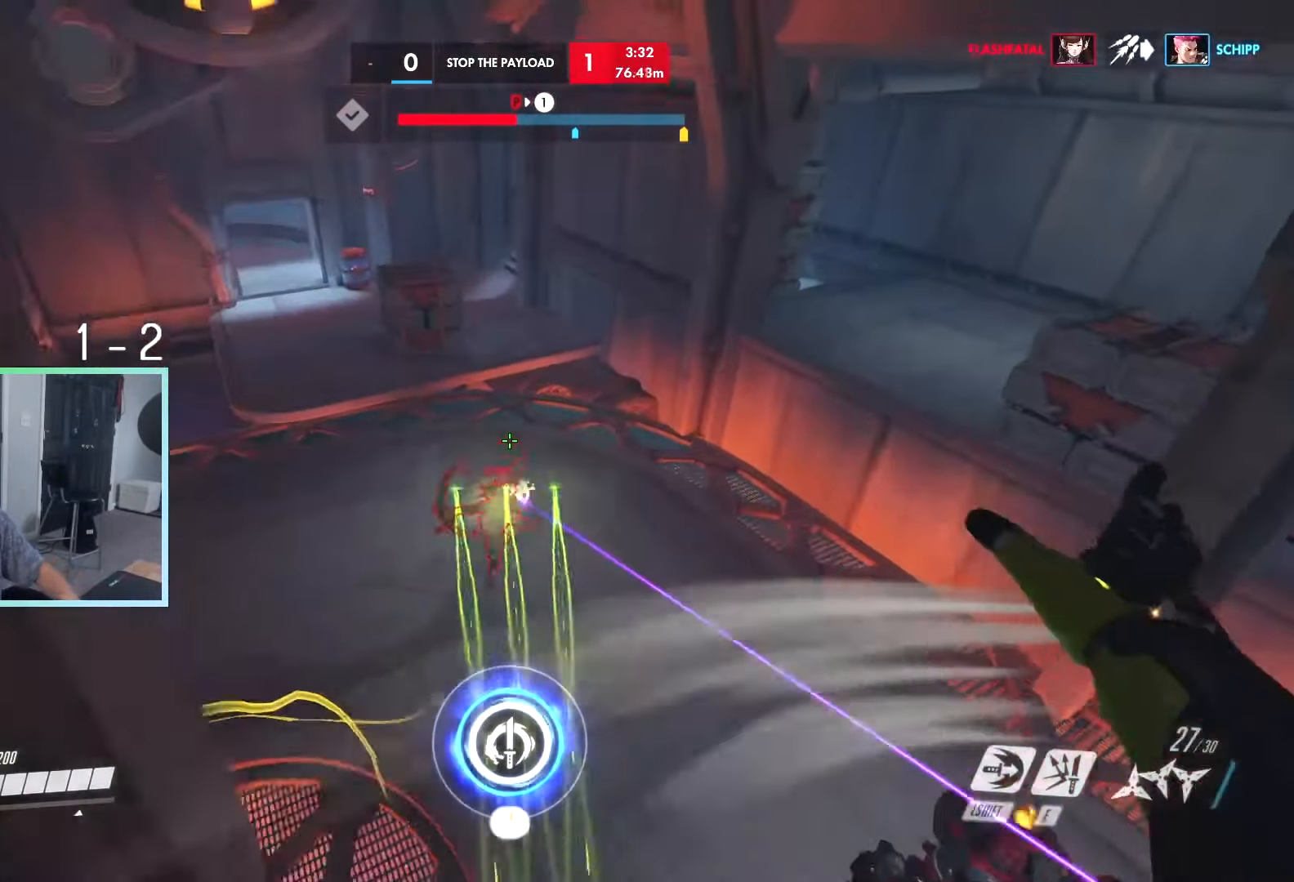
Gameplay with keyboard; each line is a JSON object with the keys held at the frame after it. "events" lists presses ("down") and releases ("up") of "a", "ctrl", "d", "e", "q", "r", "s", "shift", "space", "tab", "w", "x" and "z" between this image and that frame as [ms after this image, input, new state], when the widget could be followed in between. No other keys are recorded. Mouse input is not recorded.
{"keys": ["w"], "events": []}
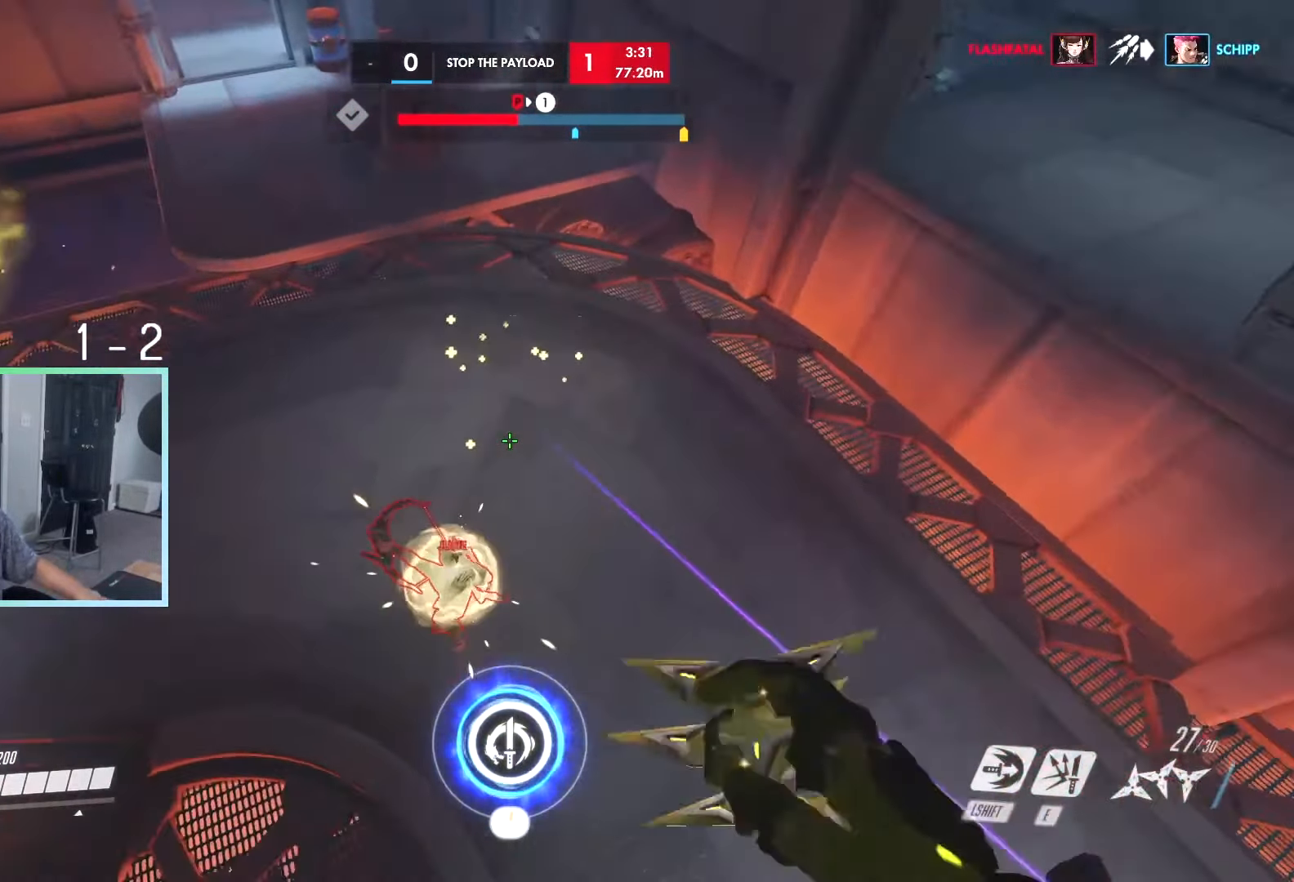
{"keys": ["a", "d", "s"], "events": [[116, "d", "down"], [116, "w", "up"], [266, "s", "down"], [500, "a", "down"]]}
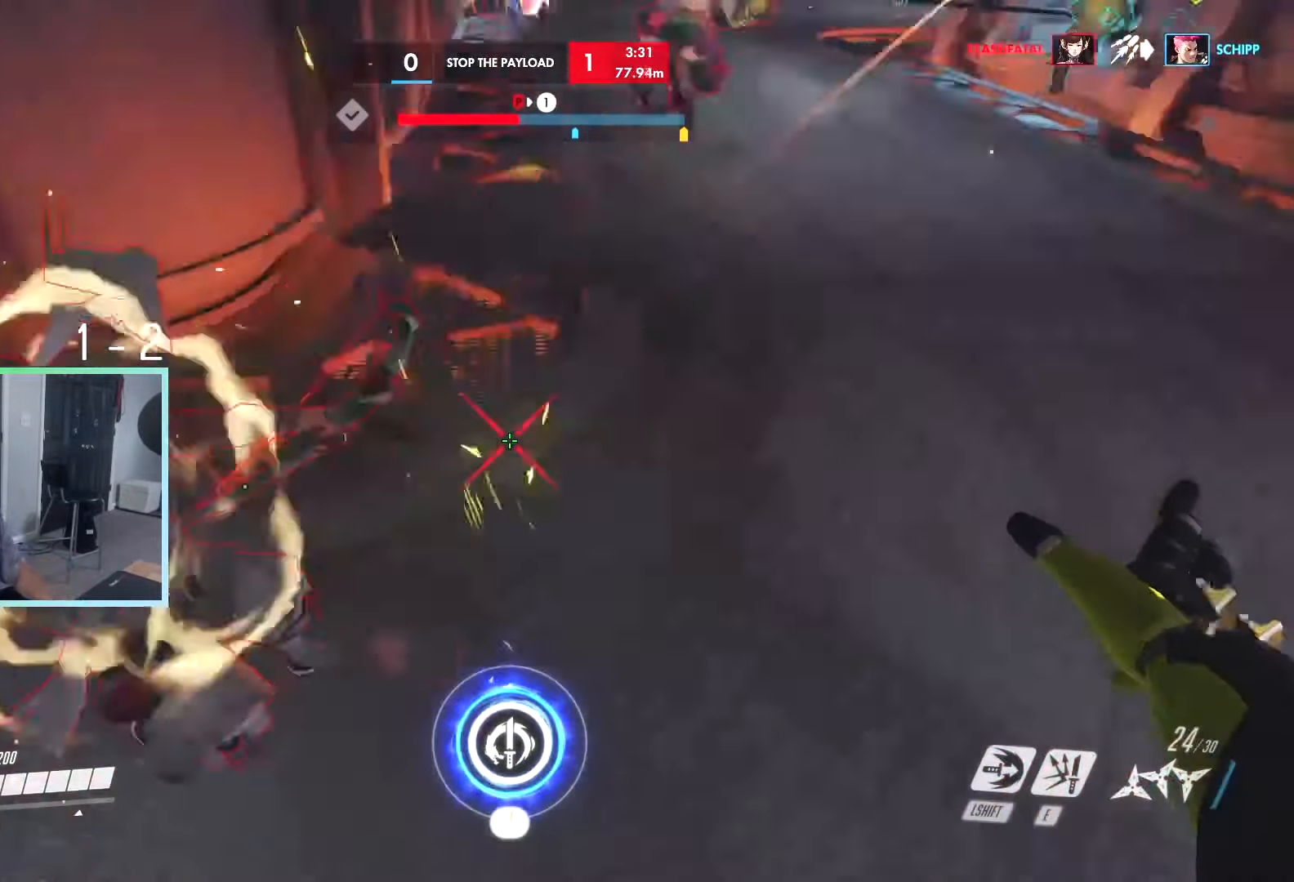
{"keys": ["w"], "events": [[50, "d", "up"], [50, "s", "up"], [183, "w", "down"], [366, "a", "up"]]}
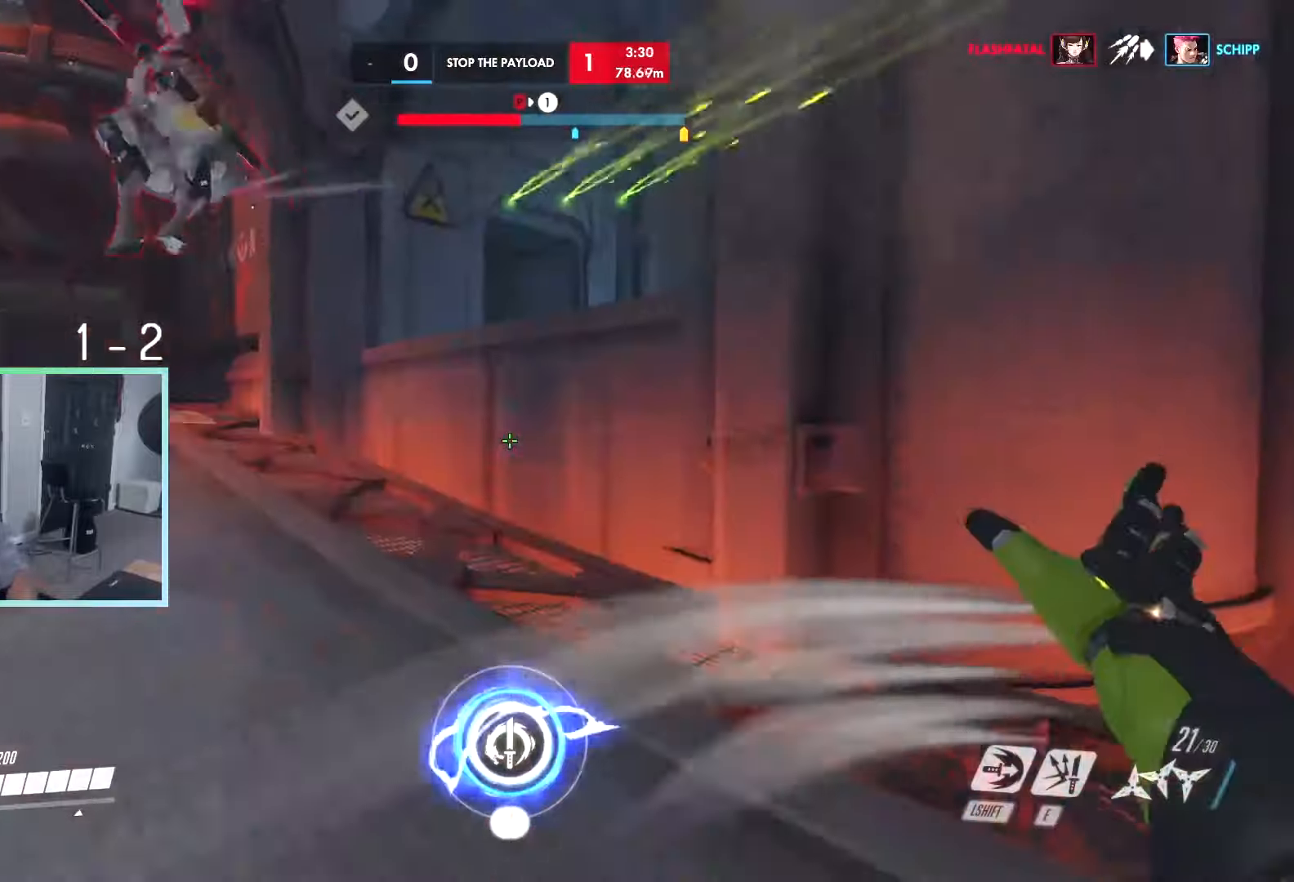
{"keys": ["w"], "events": [[17, "a", "down"], [17, "shift", "down"], [67, "a", "up"], [67, "shift", "up"], [100, "a", "down"], [433, "a", "up"]]}
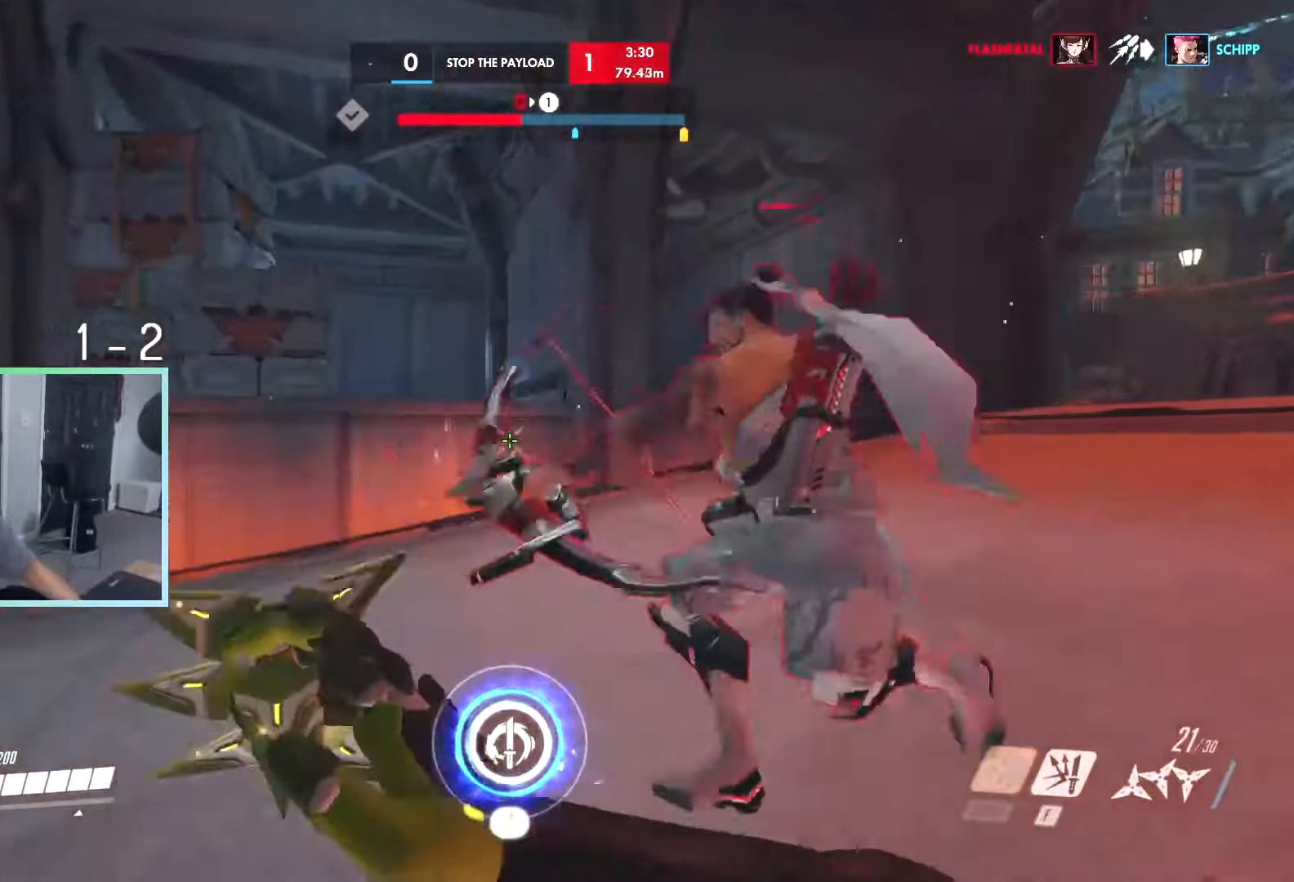
{"keys": [], "events": [[83, "w", "up"], [117, "a", "down"], [117, "w", "down"], [167, "e", "down"], [217, "a", "up"], [267, "a", "down"], [267, "e", "up"], [267, "w", "up"], [317, "a", "up"], [400, "w", "down"], [500, "w", "up"]]}
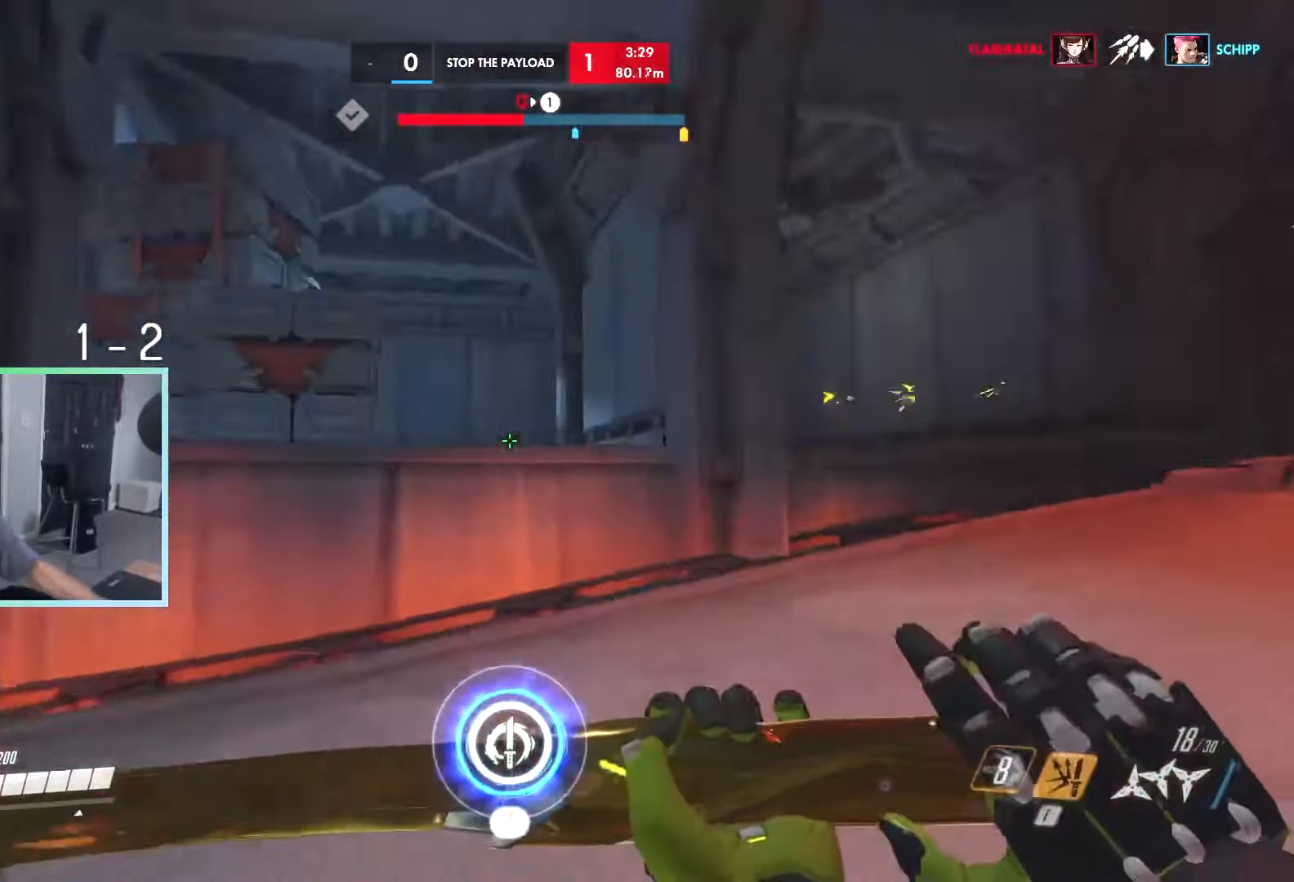
{"keys": ["d", "e"], "events": [[133, "a", "down"], [283, "a", "up"], [333, "d", "down"], [467, "e", "down"]]}
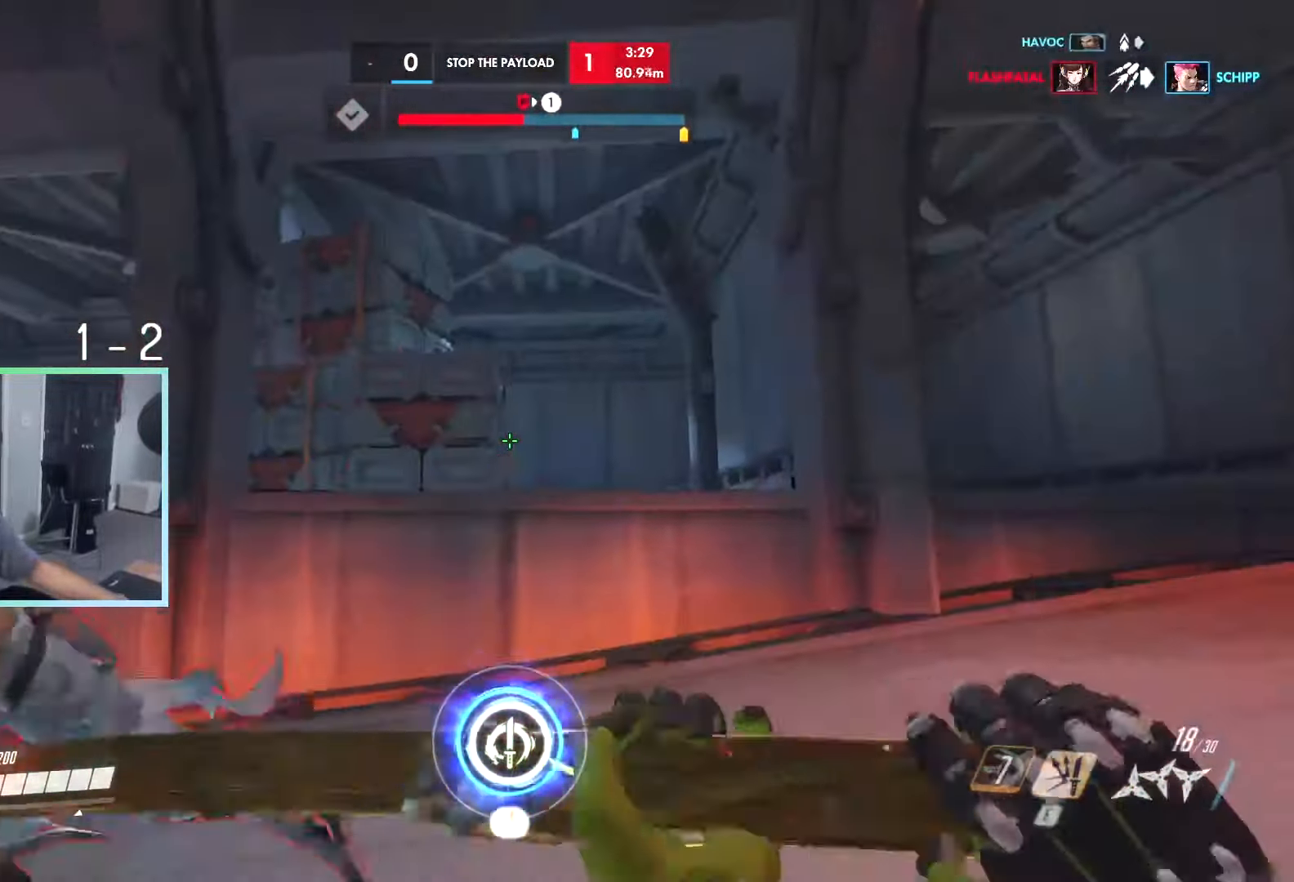
{"keys": ["d"], "events": [[67, "e", "up"], [150, "w", "down"], [250, "d", "up"], [300, "a", "down"], [350, "ctrl", "down"], [350, "d", "down"], [350, "w", "up"], [383, "a", "up"], [383, "ctrl", "up"]]}
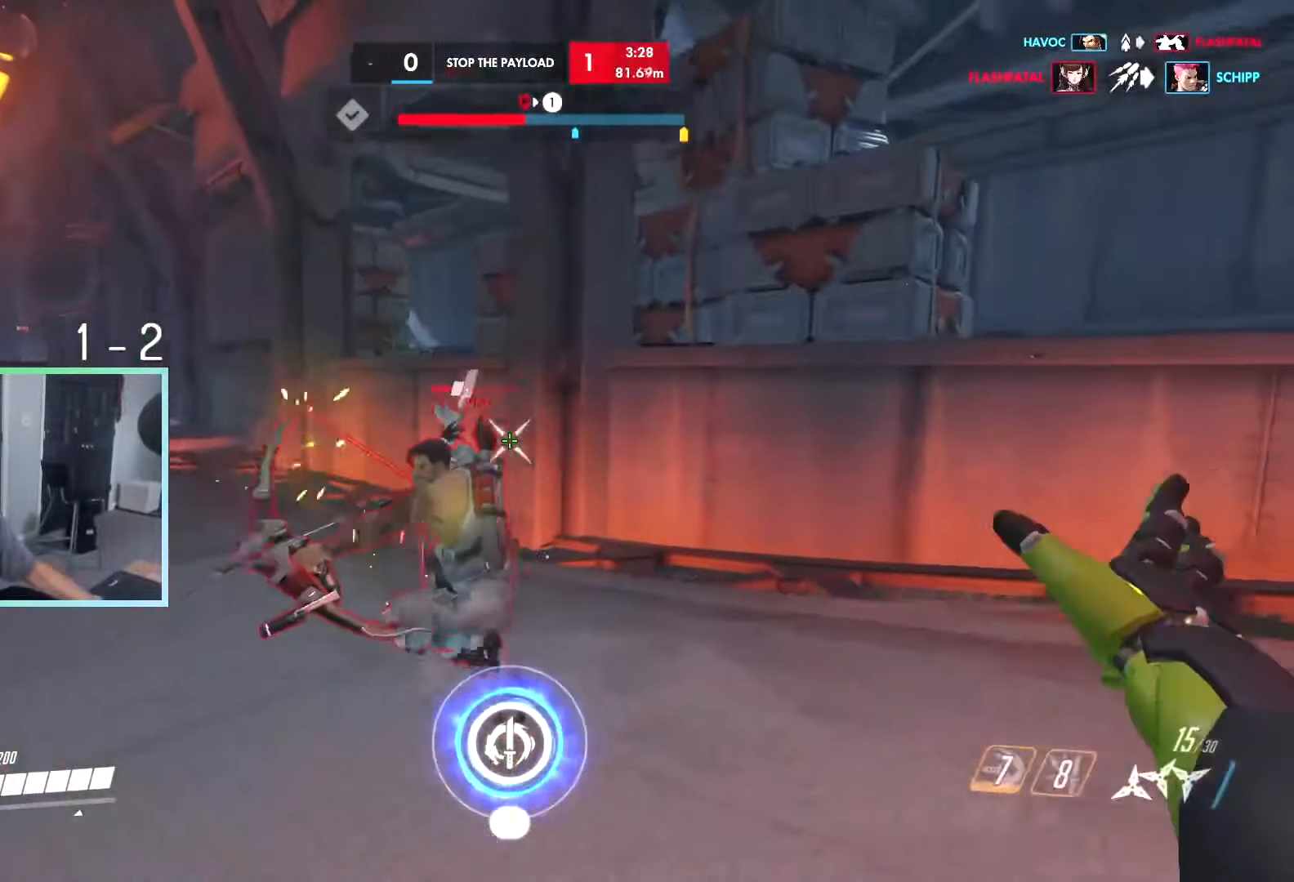
{"keys": ["d"], "events": [[33, "a", "down"], [33, "d", "up"], [367, "a", "up"], [367, "w", "down"], [450, "d", "down"], [450, "w", "up"]]}
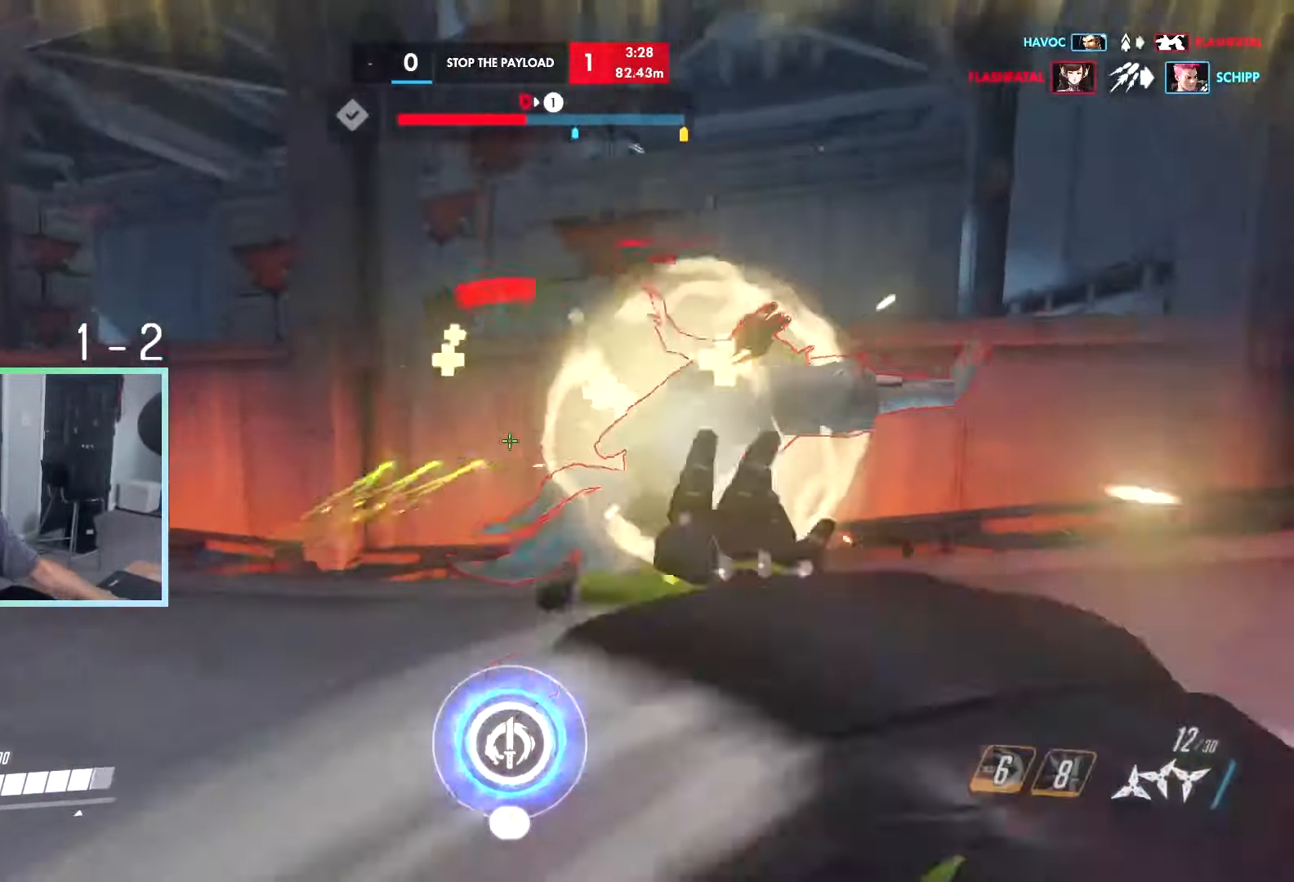
{"keys": ["w"], "events": [[50, "ctrl", "down"], [133, "ctrl", "up"], [417, "d", "up"], [417, "w", "down"]]}
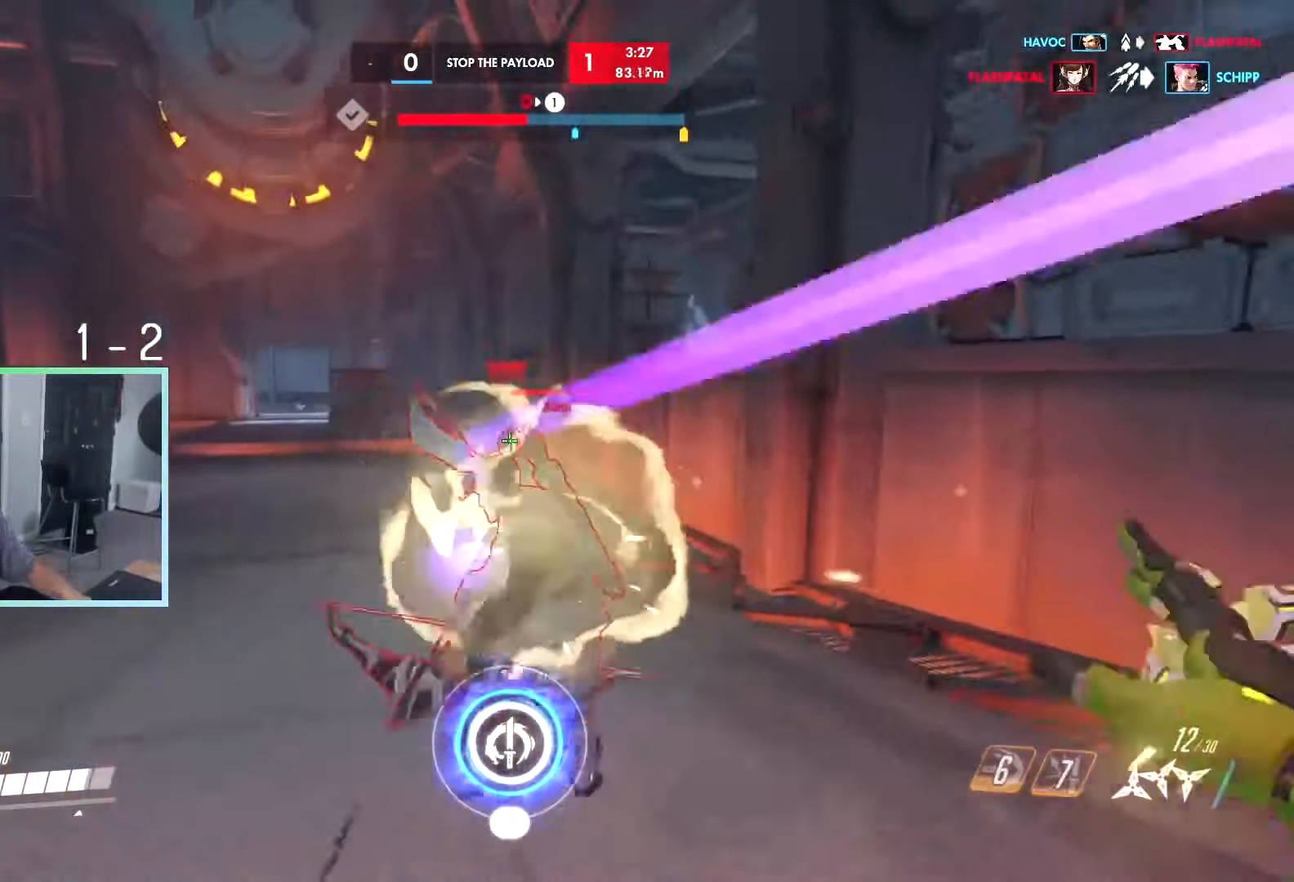
{"keys": ["d", "w"], "events": [[150, "d", "down"], [183, "w", "up"], [300, "w", "down"], [333, "space", "down"], [433, "space", "up"]]}
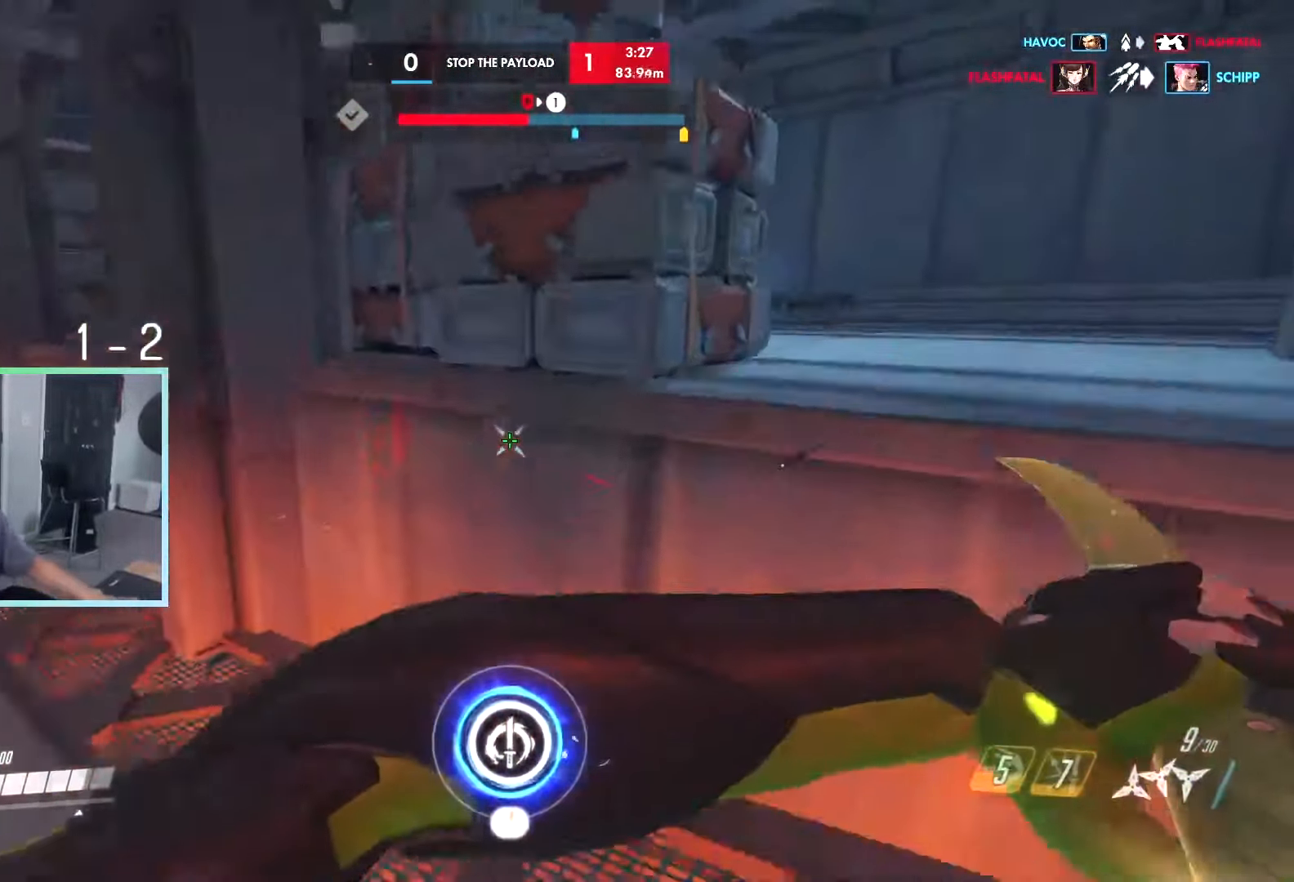
{"keys": ["w"], "events": [[17, "space", "down"], [83, "space", "up"], [100, "d", "up"], [217, "space", "down"], [267, "d", "down"], [317, "space", "up"], [400, "d", "up"]]}
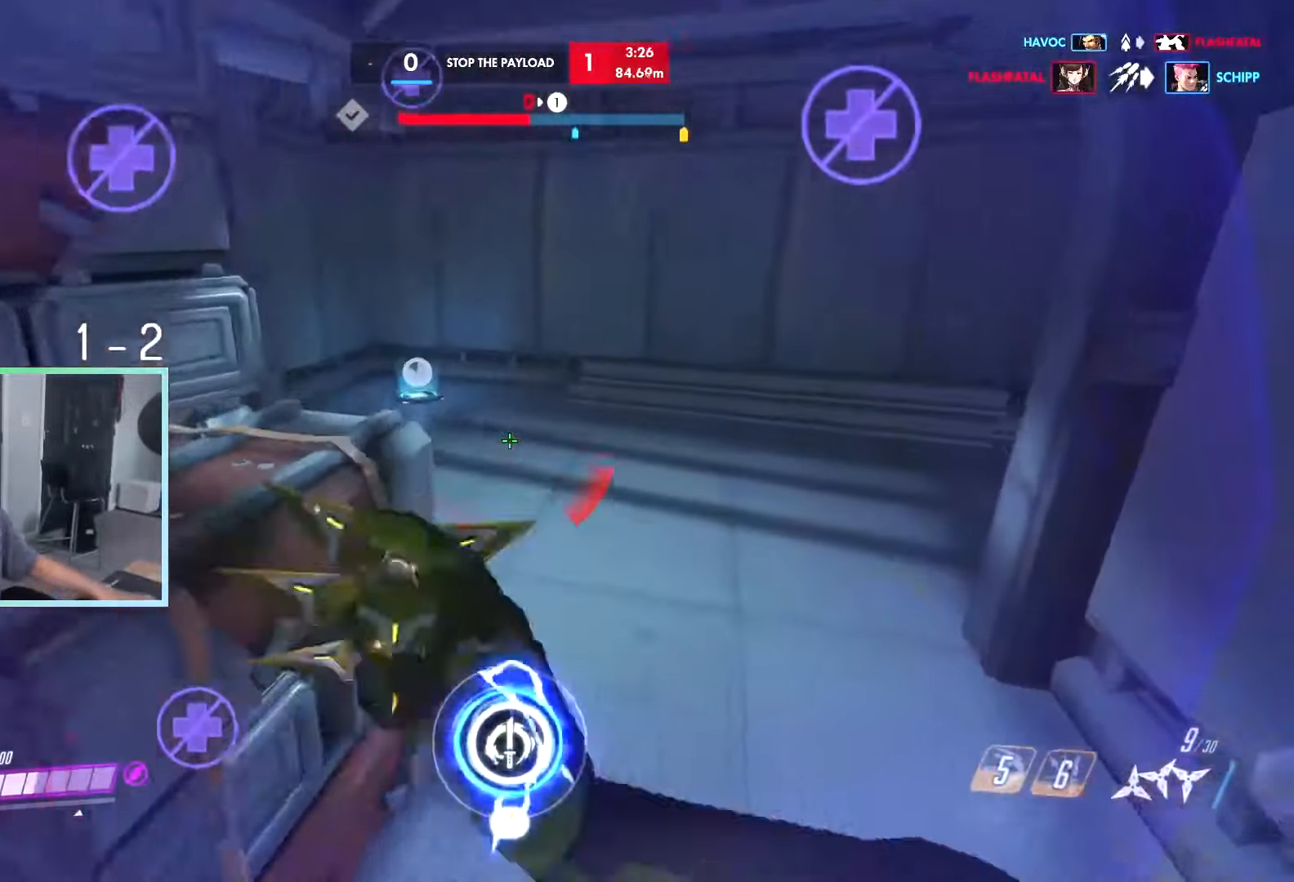
{"keys": ["w"], "events": [[50, "r", "down"], [133, "r", "up"]]}
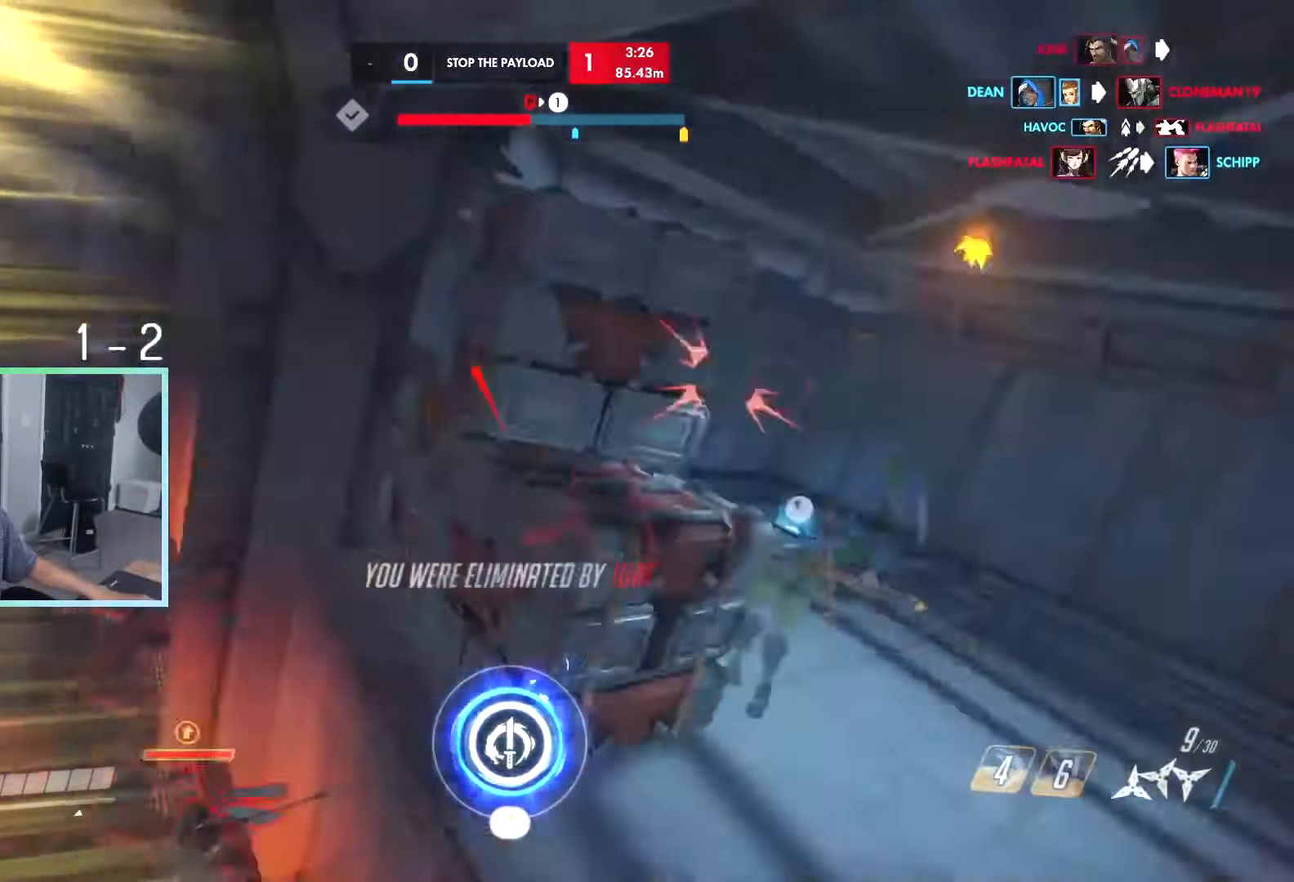
{"keys": [], "events": [[17, "r", "down"], [67, "r", "up"], [250, "w", "up"]]}
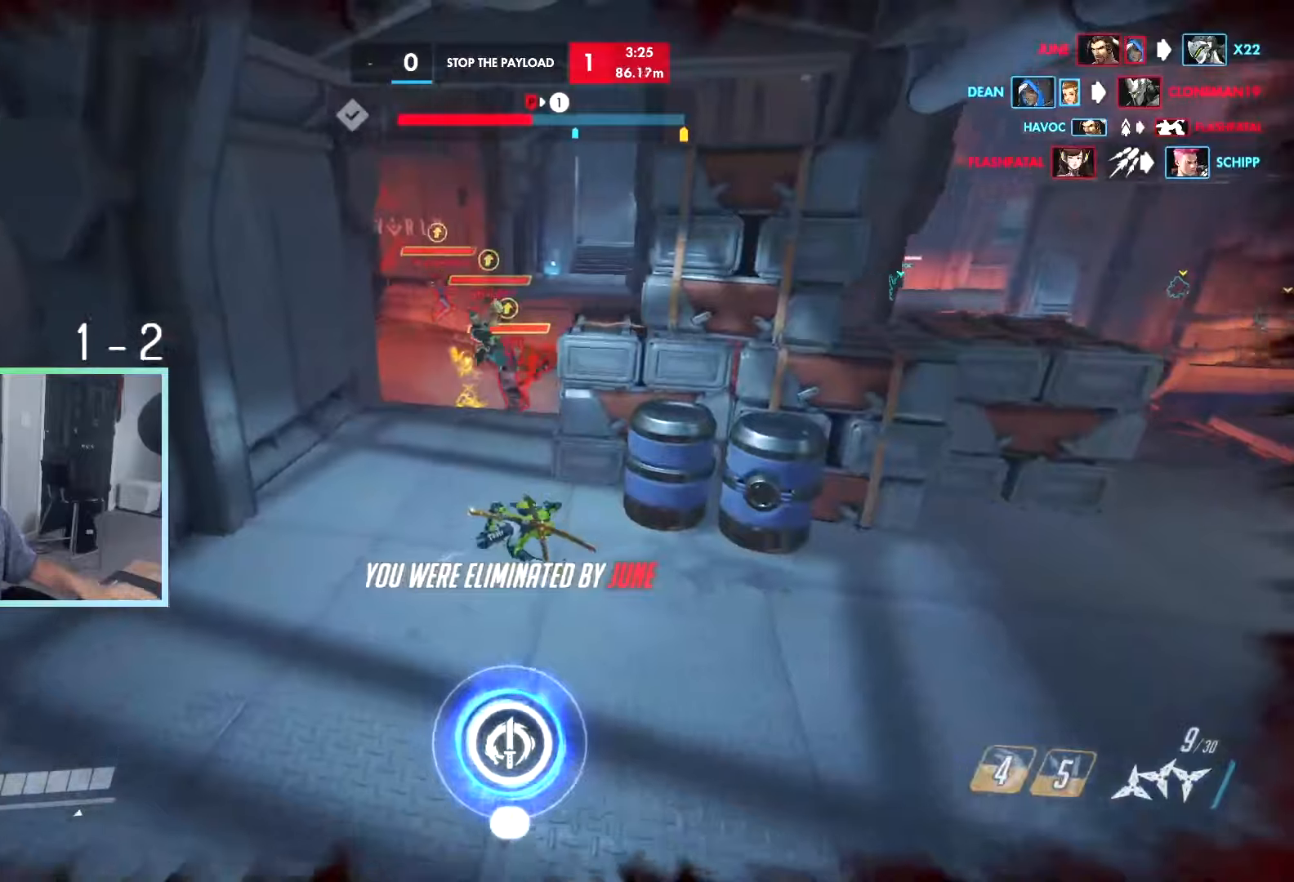
{"keys": ["space"], "events": [[134, "tab", "down"], [167, "space", "down"], [250, "space", "up"], [400, "tab", "up"], [450, "space", "down"]]}
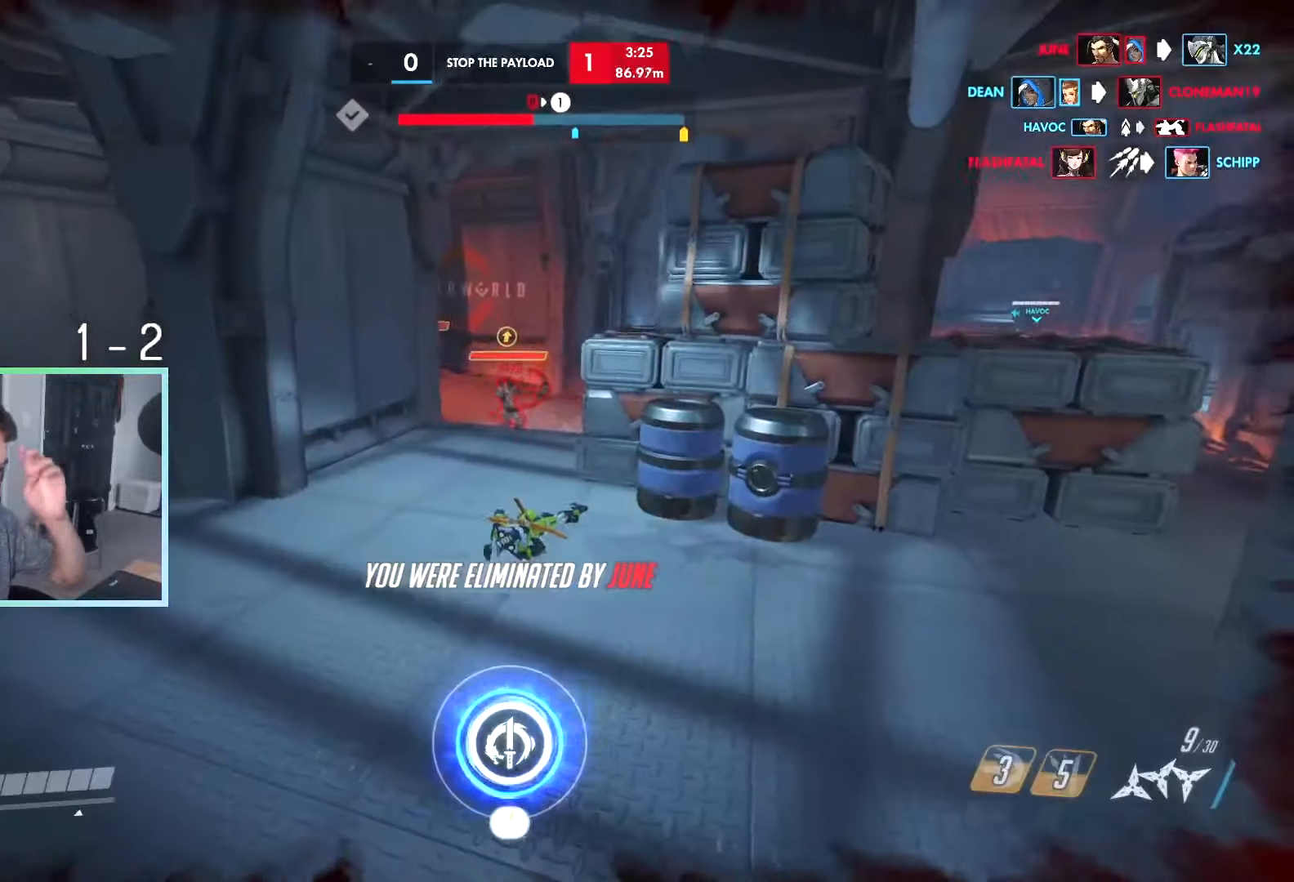
{"keys": [], "events": [[50, "space", "up"], [234, "space", "down"], [284, "space", "up"], [417, "space", "down"], [467, "space", "up"]]}
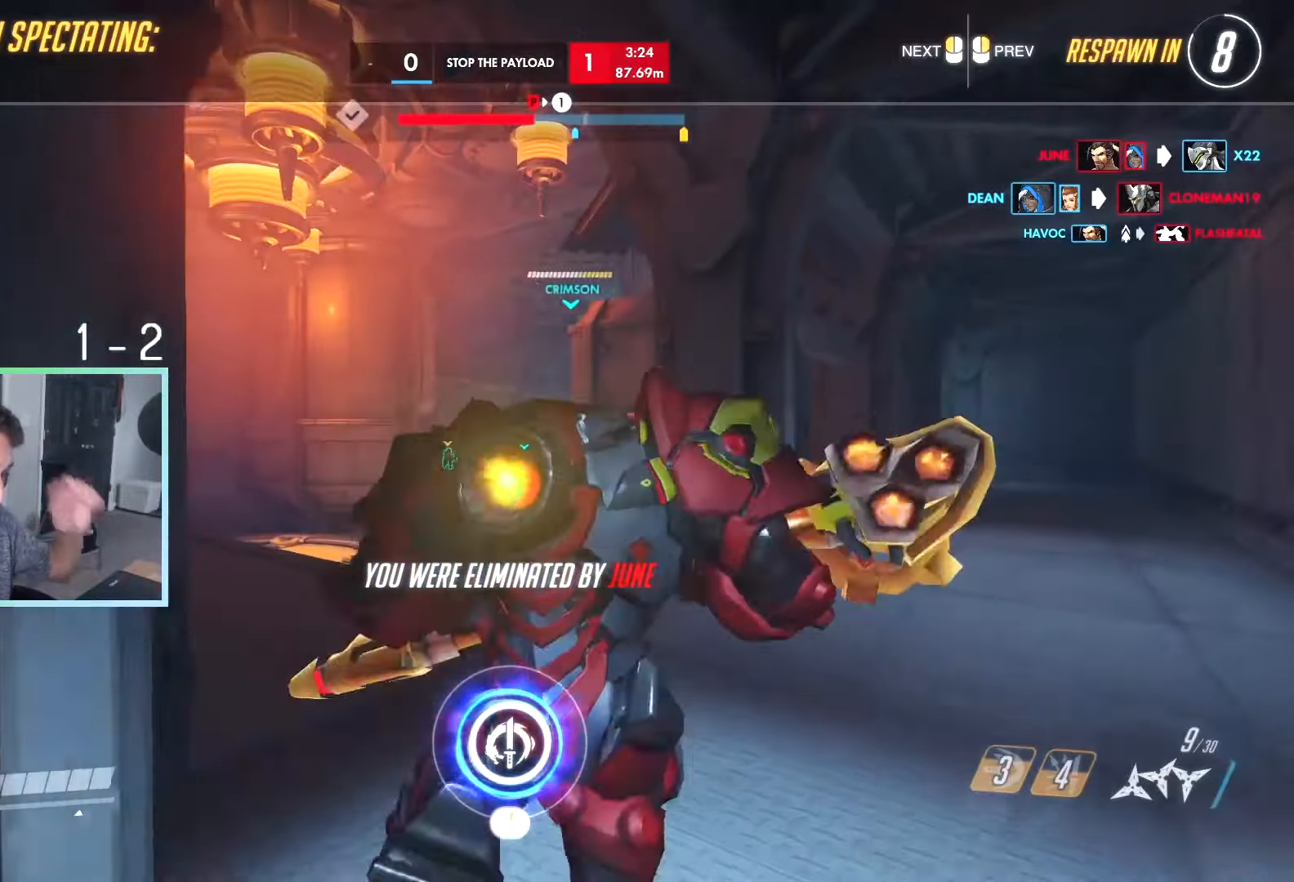
{"keys": [], "events": [[100, "space", "down"], [150, "space", "up"]]}
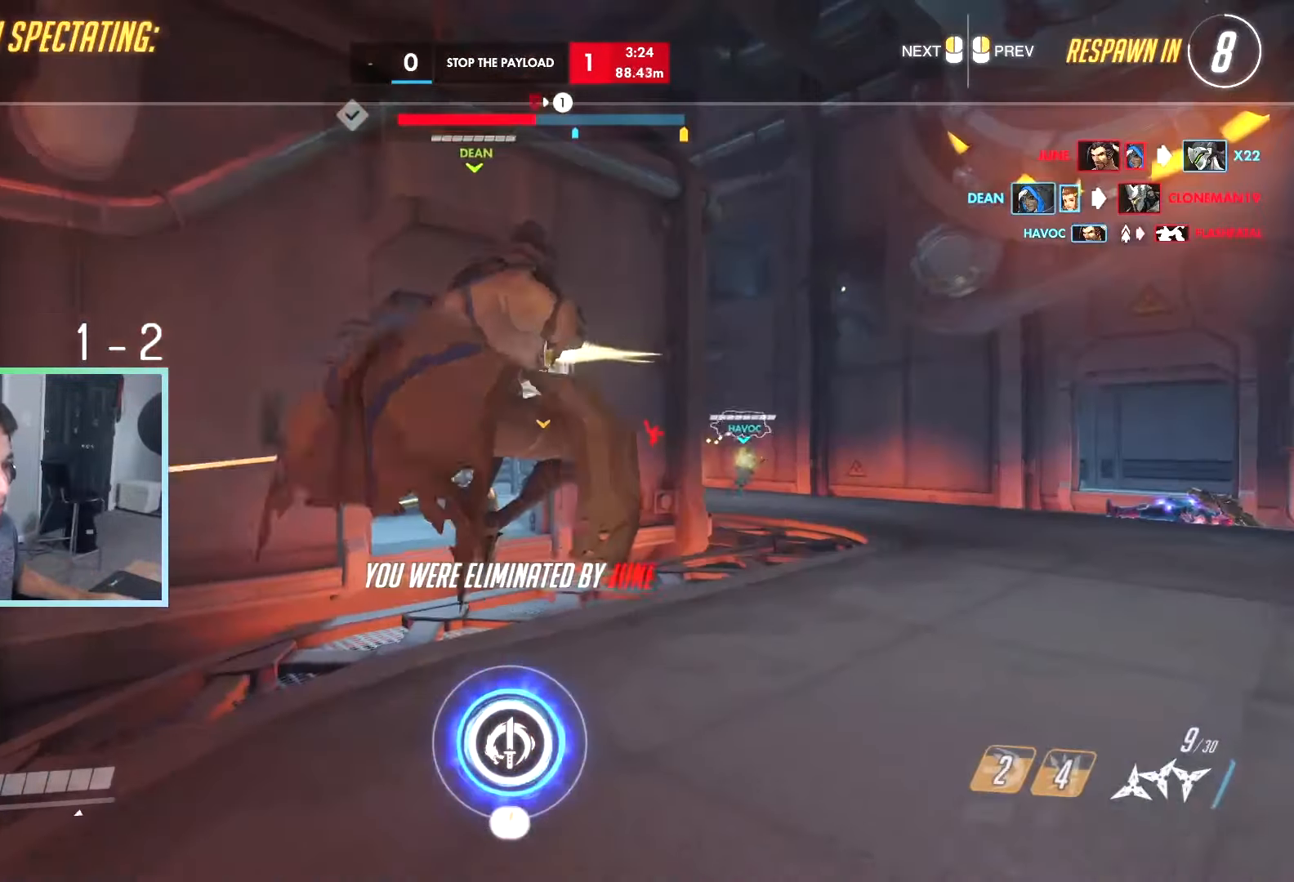
{"keys": [], "events": []}
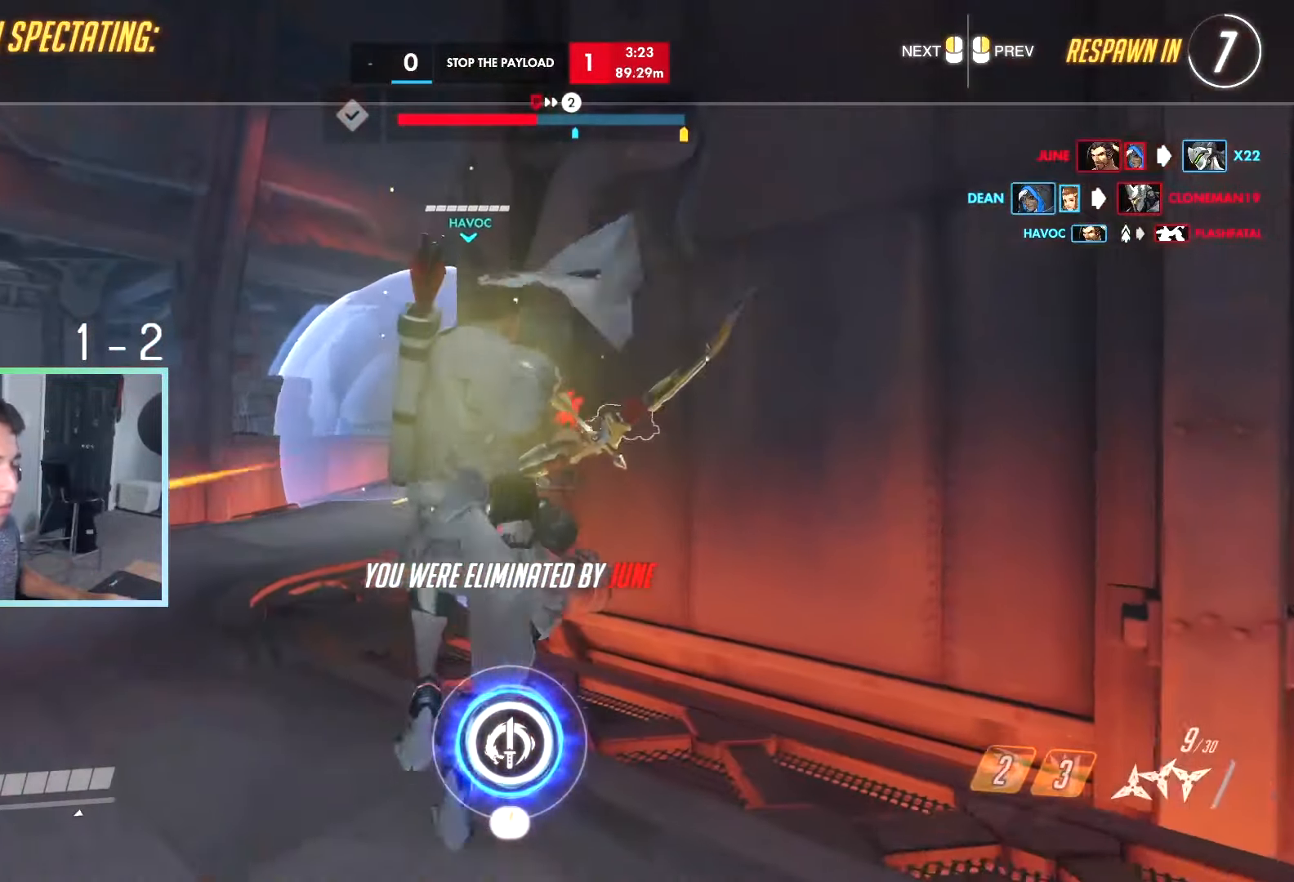
{"keys": [], "events": []}
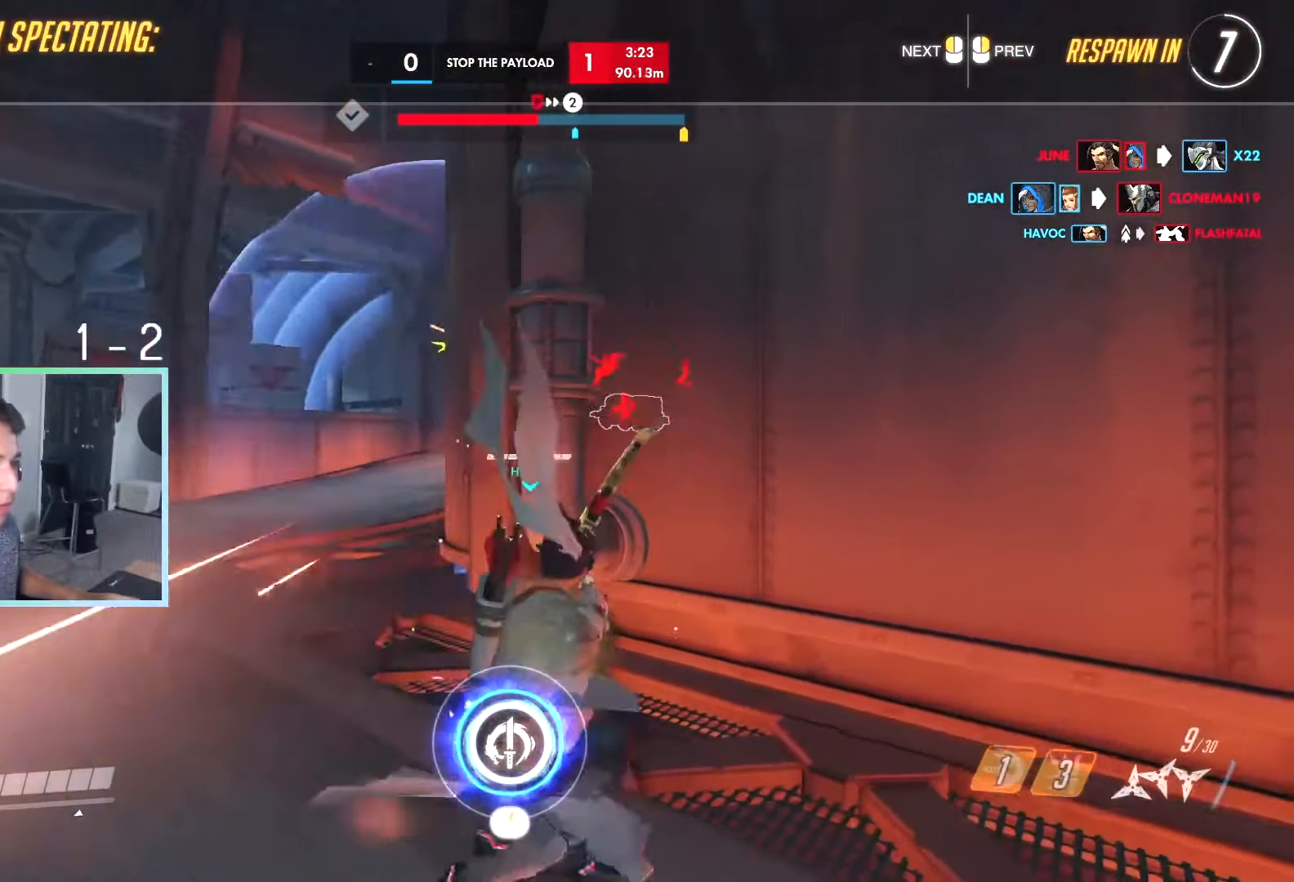
{"keys": ["tab", "w"], "events": [[67, "tab", "down"], [434, "w", "down"]]}
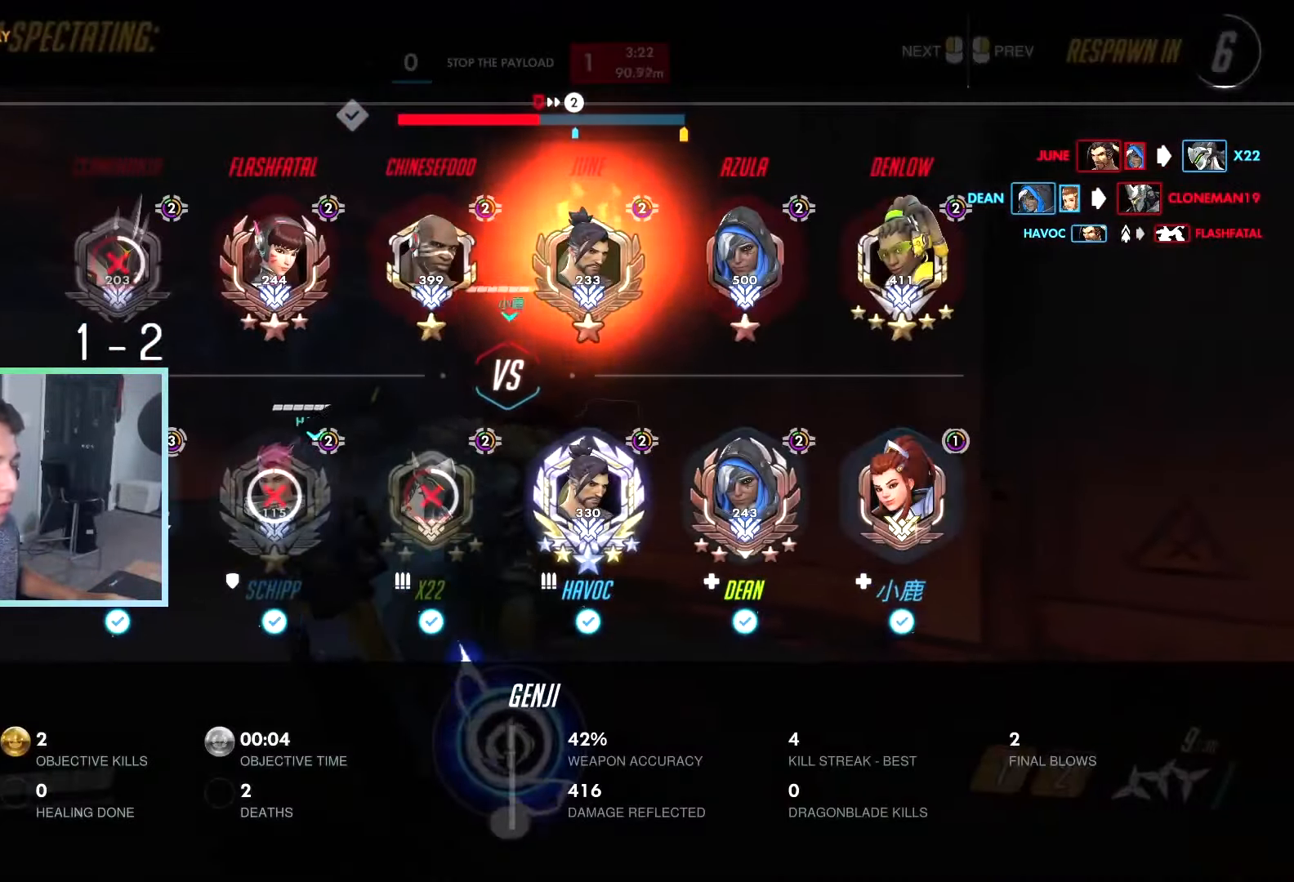
{"keys": ["tab", "w"], "events": []}
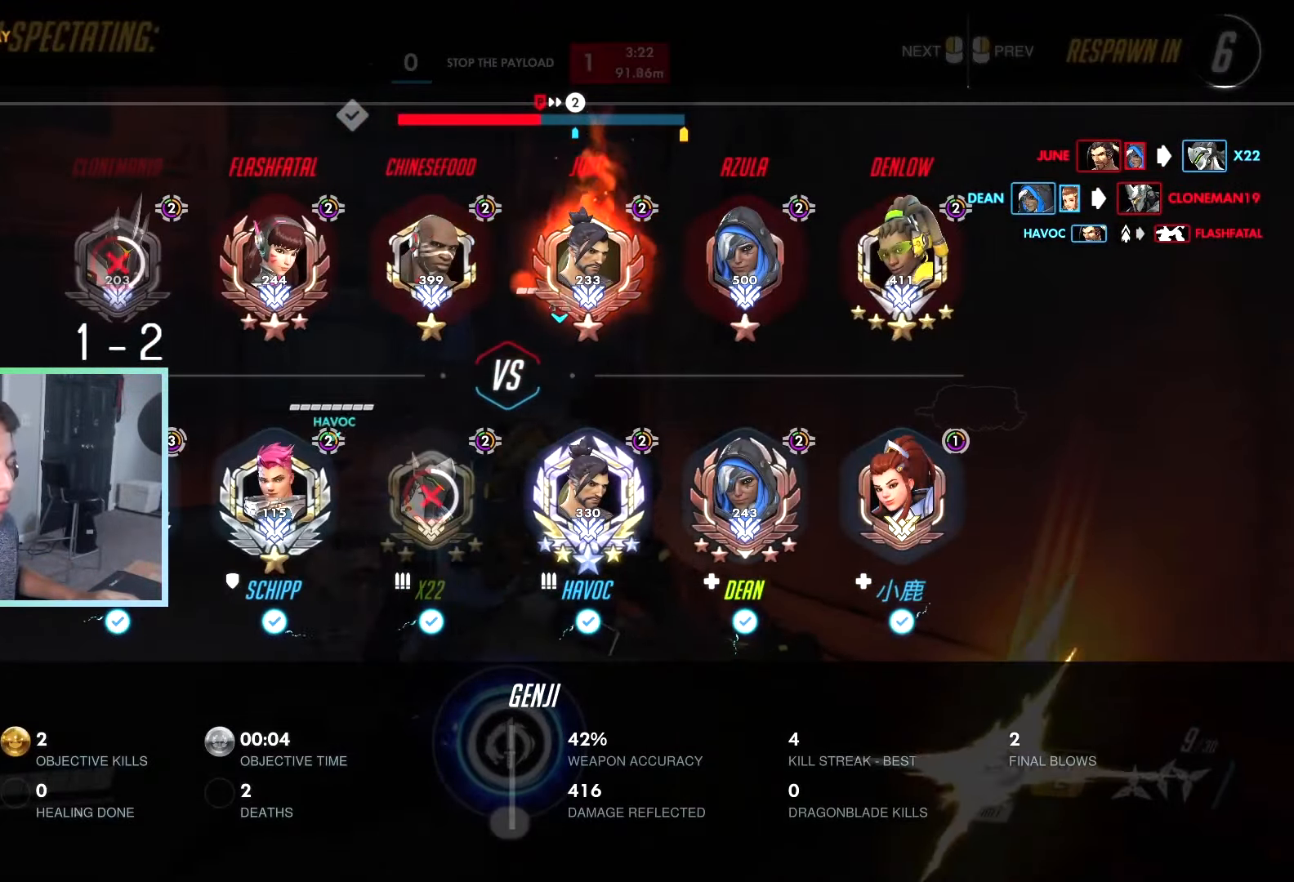
{"keys": ["w"], "events": [[284, "tab", "up"], [334, "tab", "down"], [367, "tab", "up"]]}
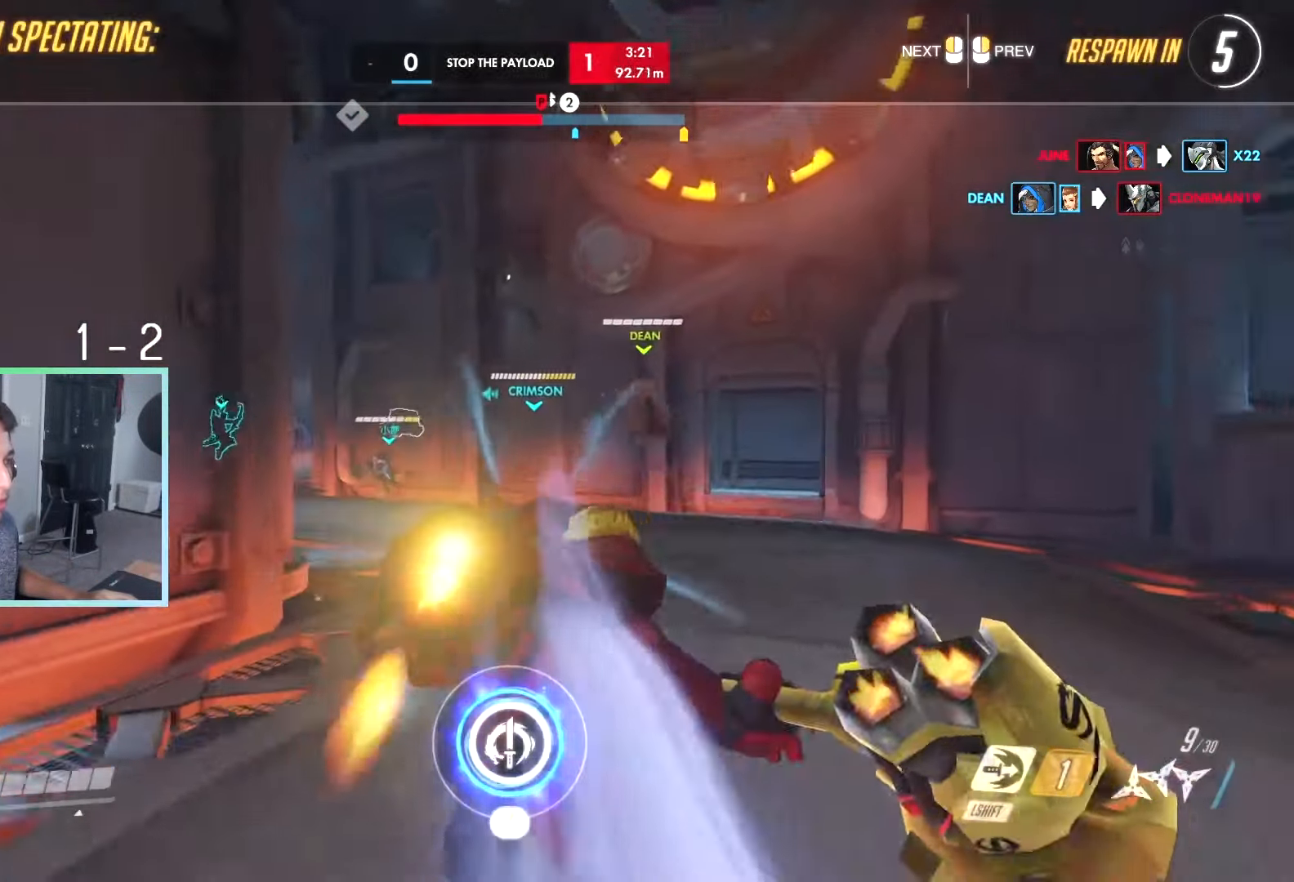
{"keys": ["w"], "events": []}
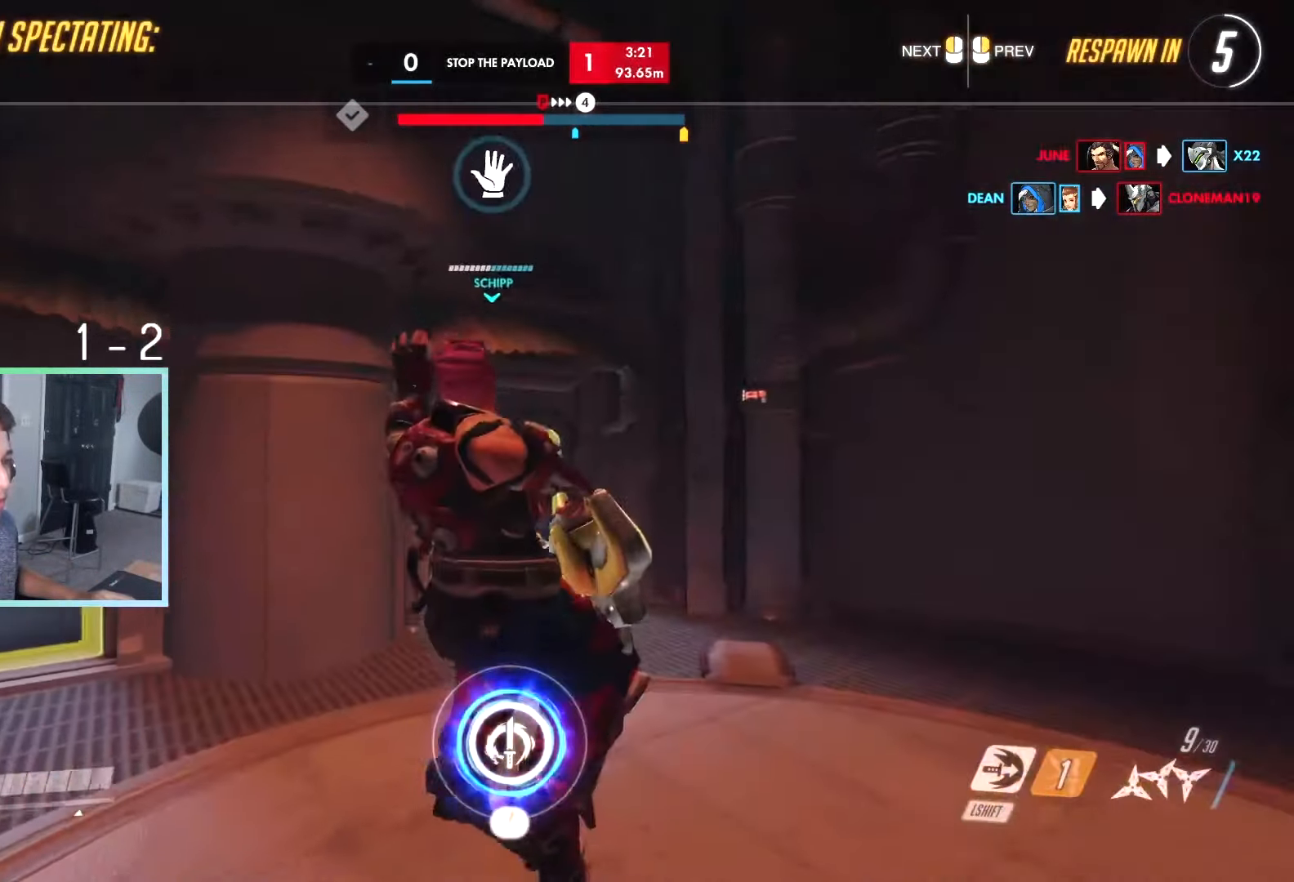
{"keys": ["w"], "events": [[300, "tab", "down"], [500, "tab", "up"]]}
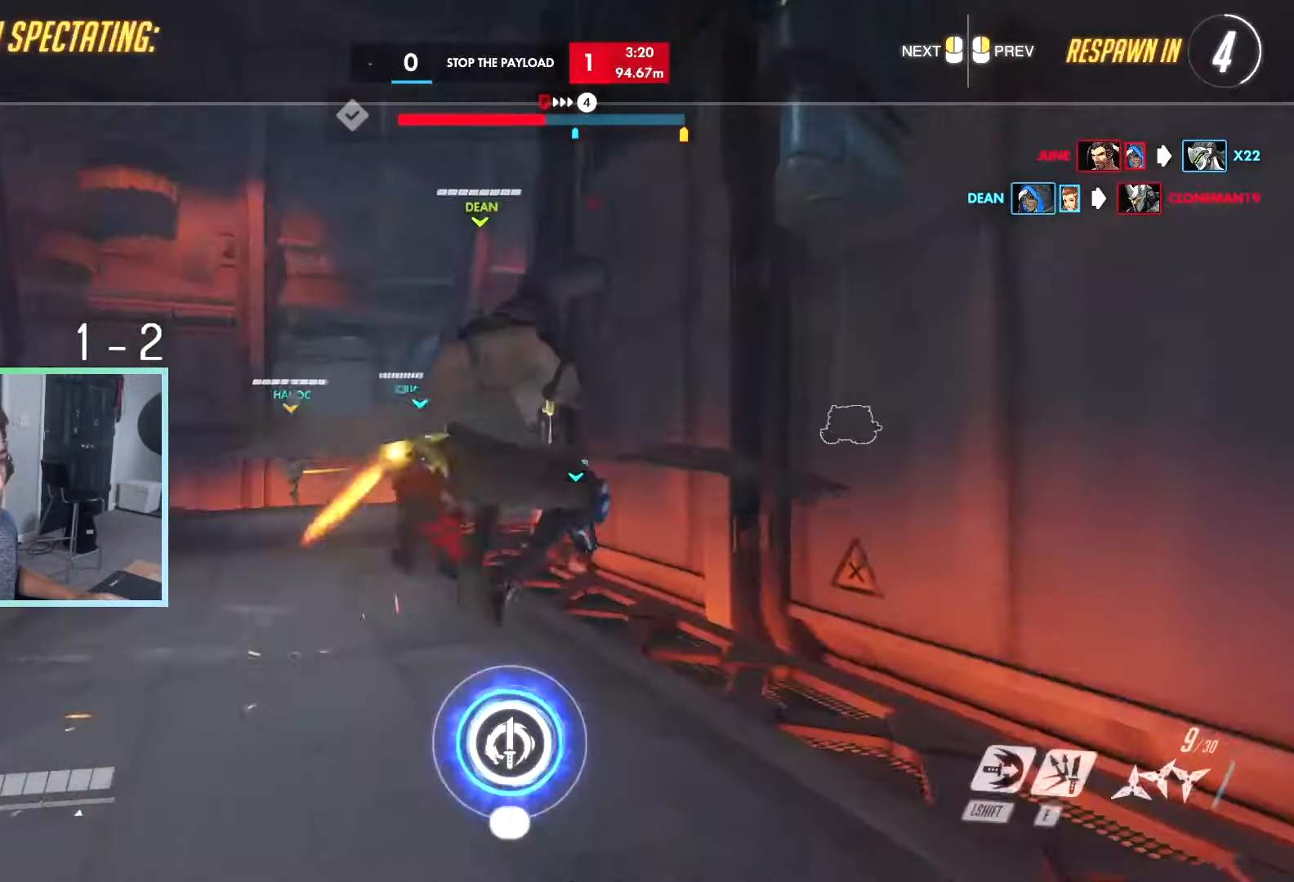
{"keys": ["w"], "events": []}
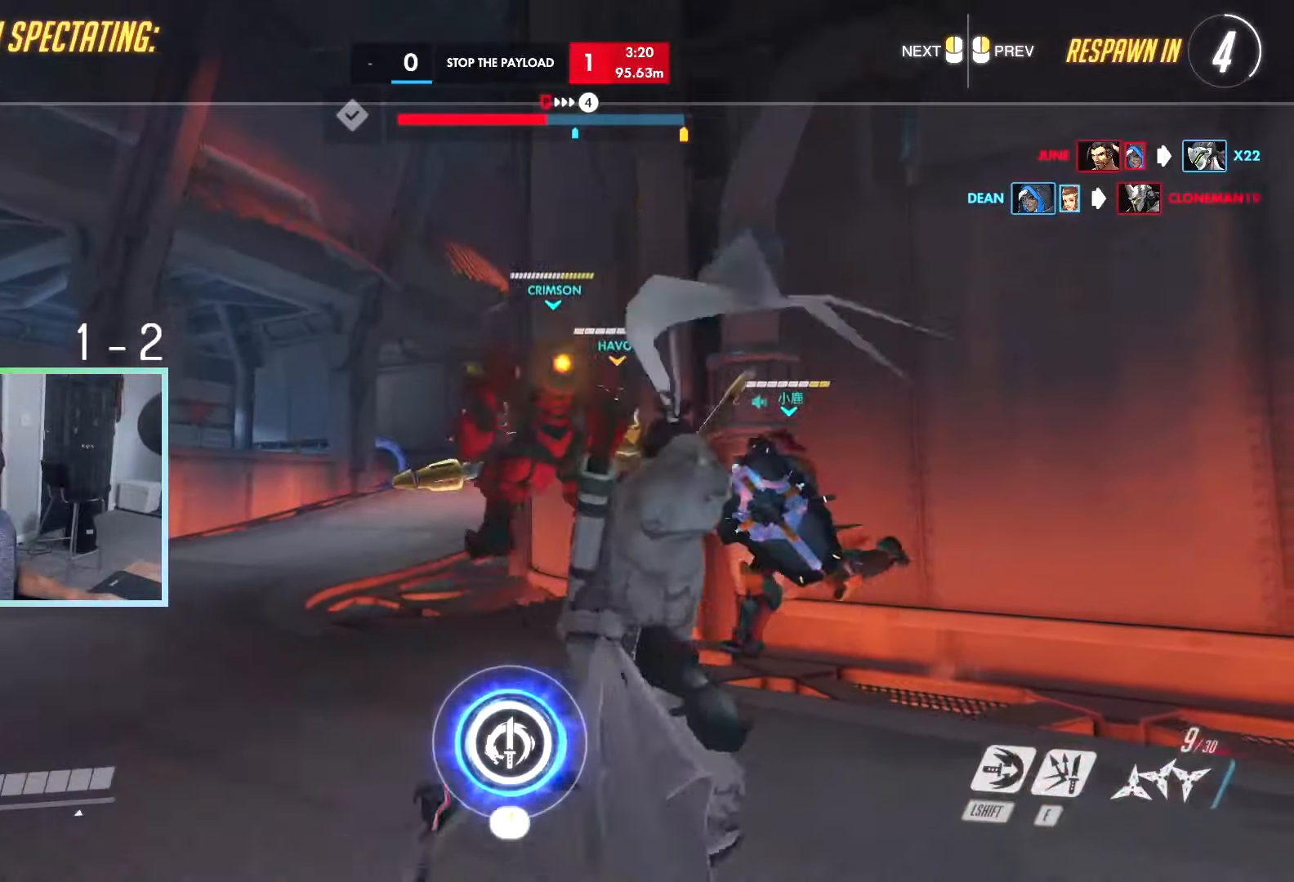
{"keys": ["tab", "w"], "events": [[483, "tab", "down"]]}
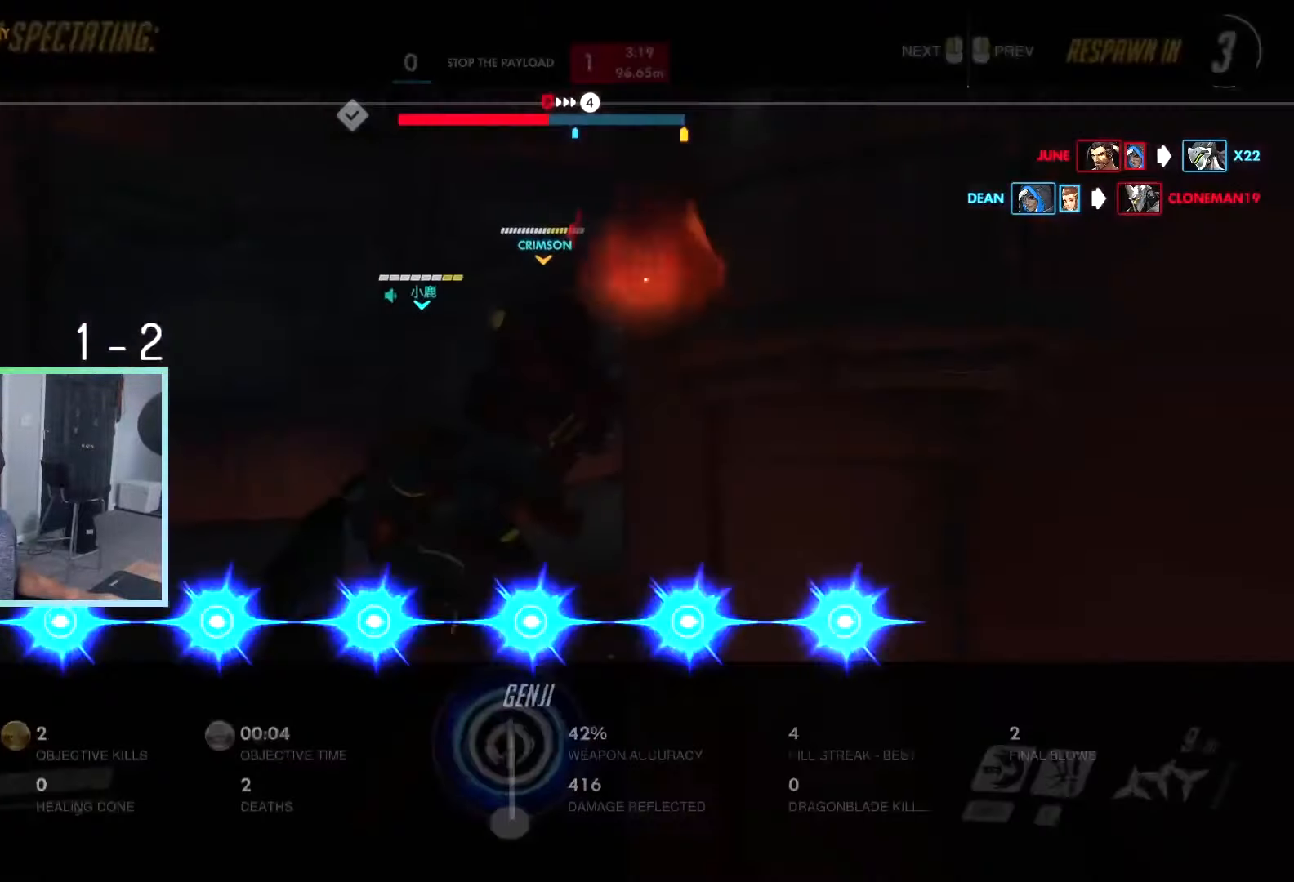
{"keys": ["tab", "w"], "events": []}
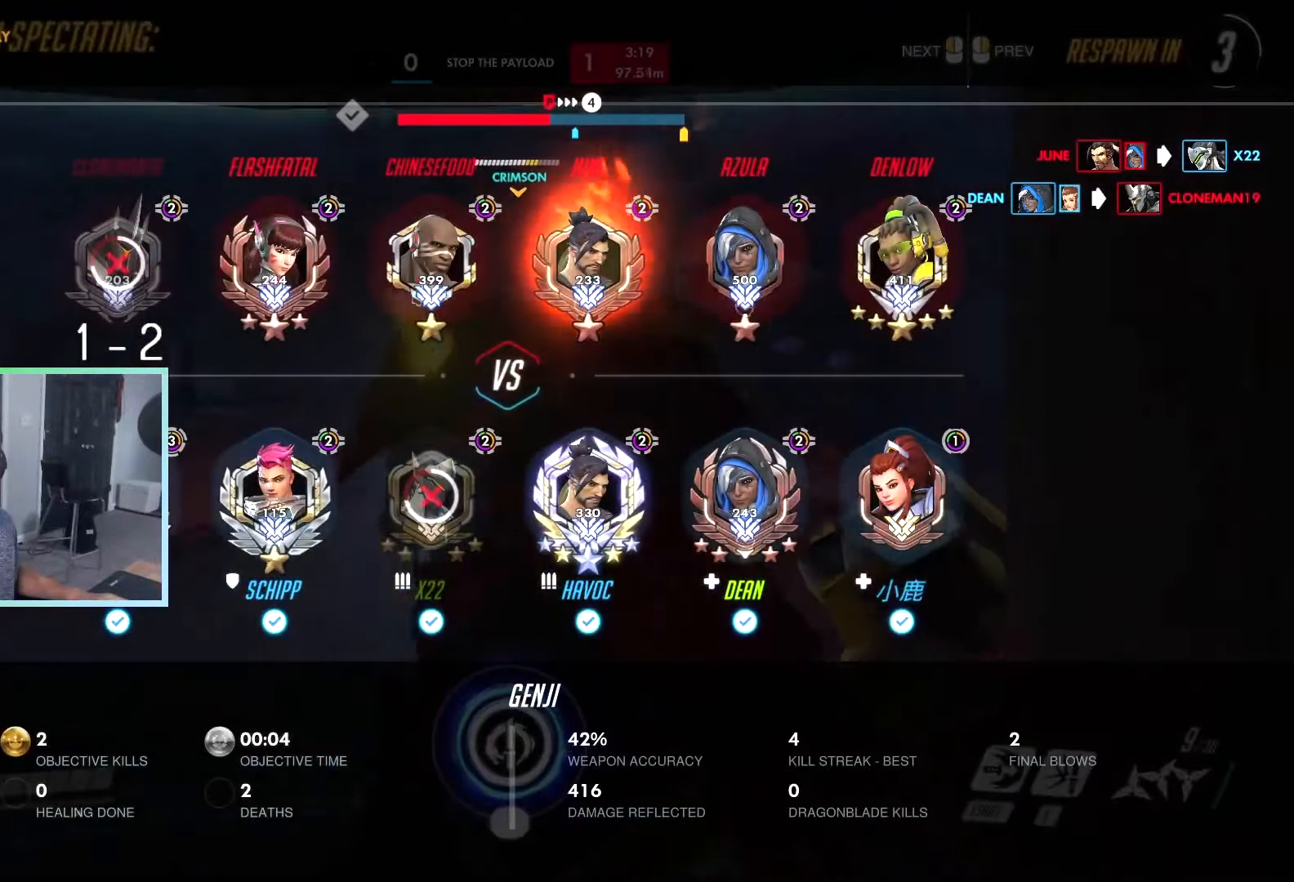
{"keys": ["w"], "events": [[133, "tab", "up"]]}
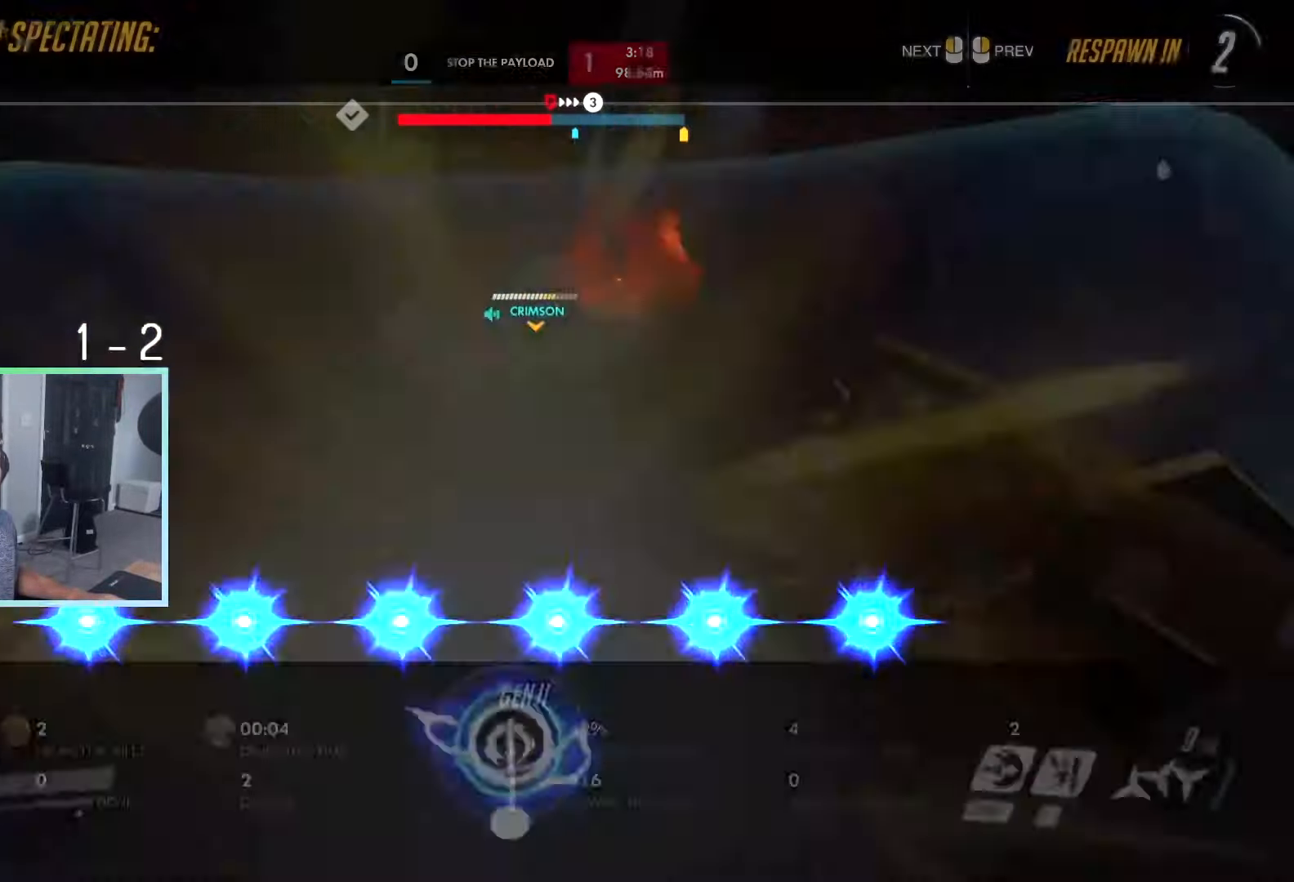
{"keys": ["w"], "events": [[16, "tab", "down"], [433, "tab", "up"]]}
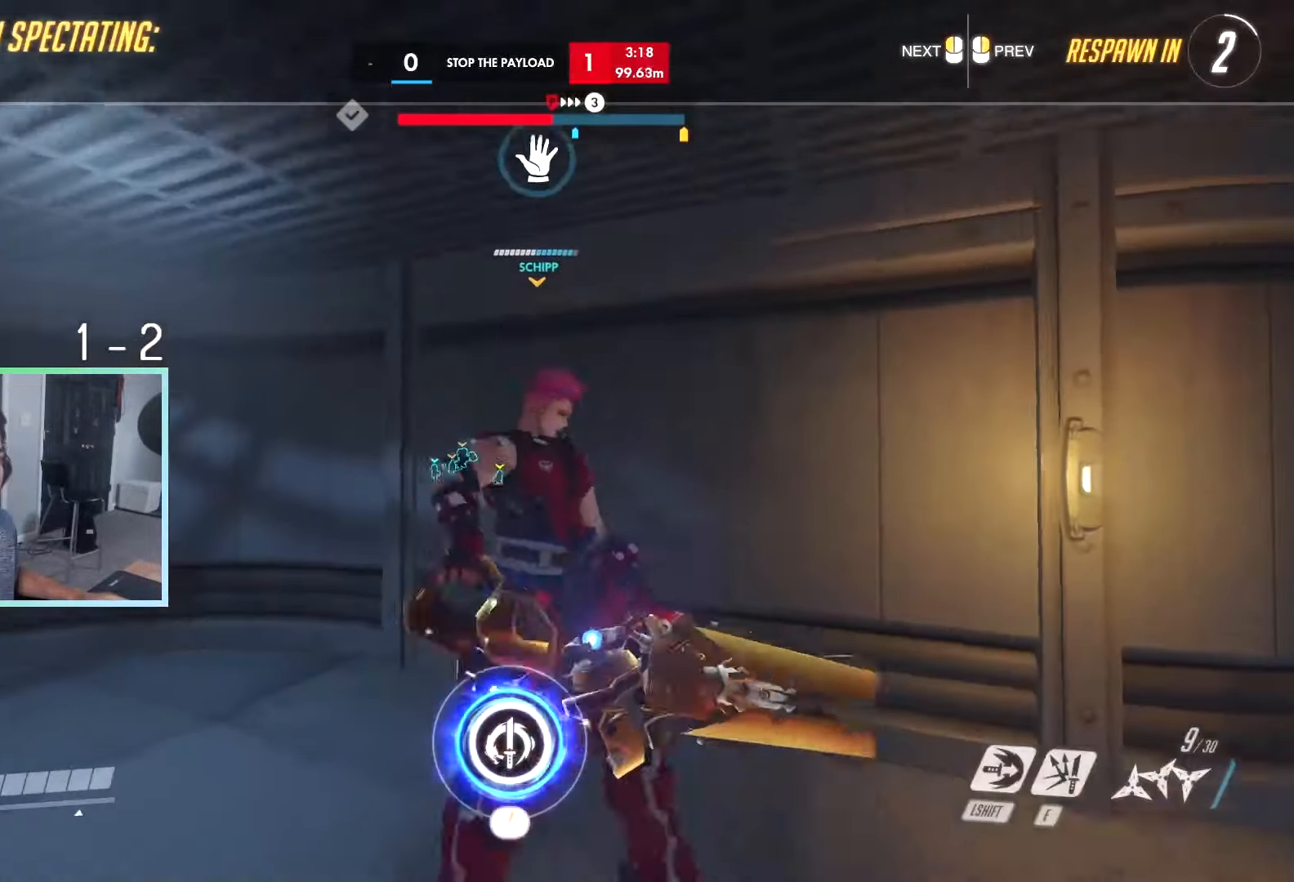
{"keys": ["tab", "w"], "events": [[350, "tab", "down"]]}